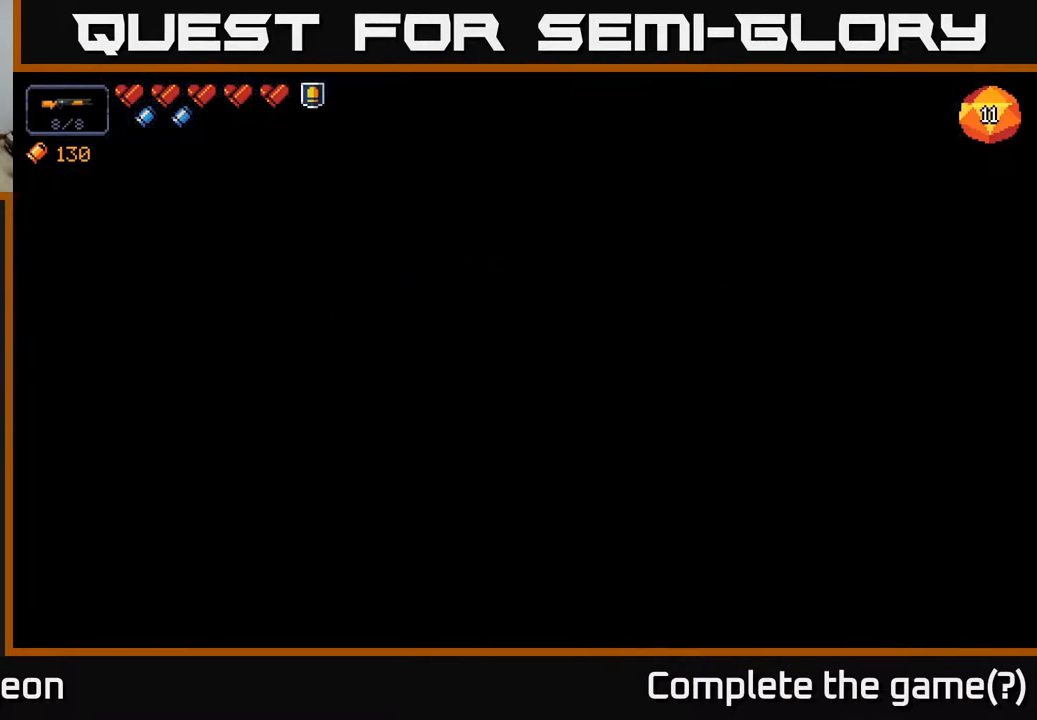
Gameplay with a controller (Xbox layout); each line is a JSON object with the inputs held at the frame after it. "events" lists button and stick changes between this image and that frame as [ms after this image, input, new state], when the widget could be followed in between.
{"buttons": [], "left_stick": "center", "right_stick": "center", "events": []}
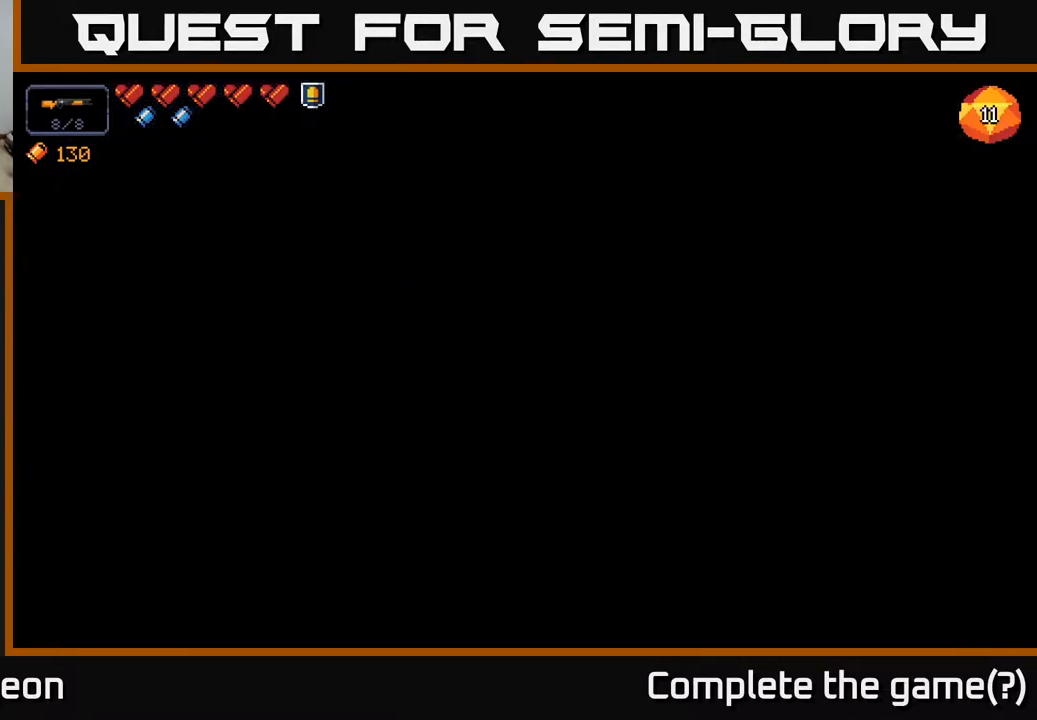
{"buttons": [], "left_stick": "center", "right_stick": "up-left", "events": [[433, "right_stick", "up-left"]]}
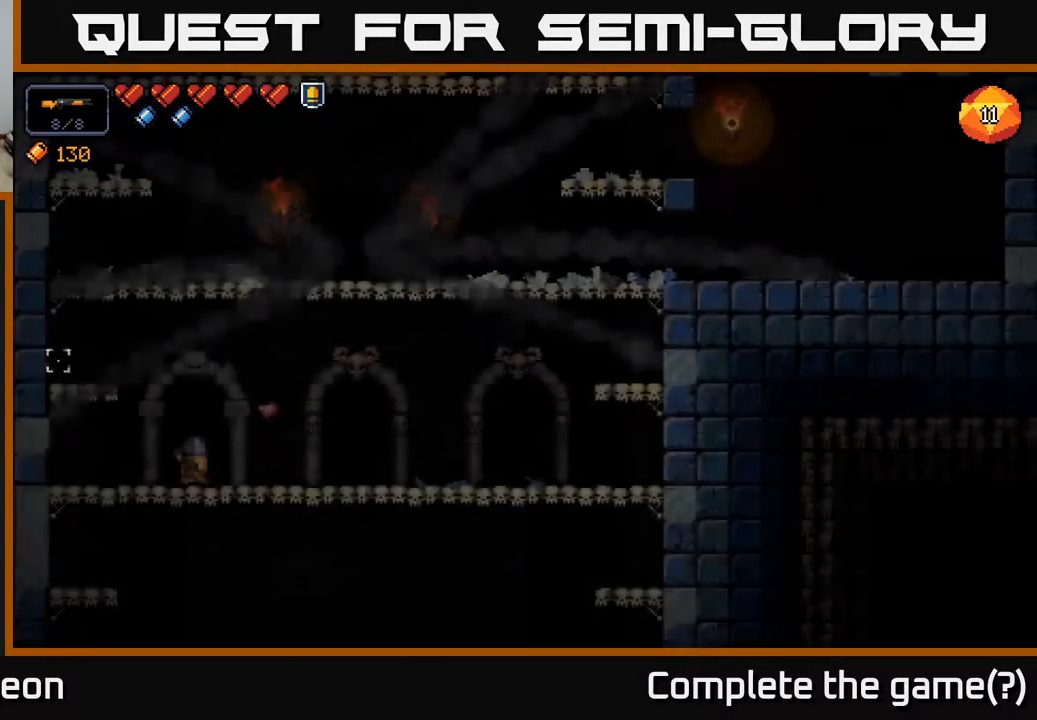
{"buttons": [], "left_stick": "center", "right_stick": "center", "events": [[333, "left_stick", "left"], [383, "left_stick", "center"], [400, "right_stick", "center"]]}
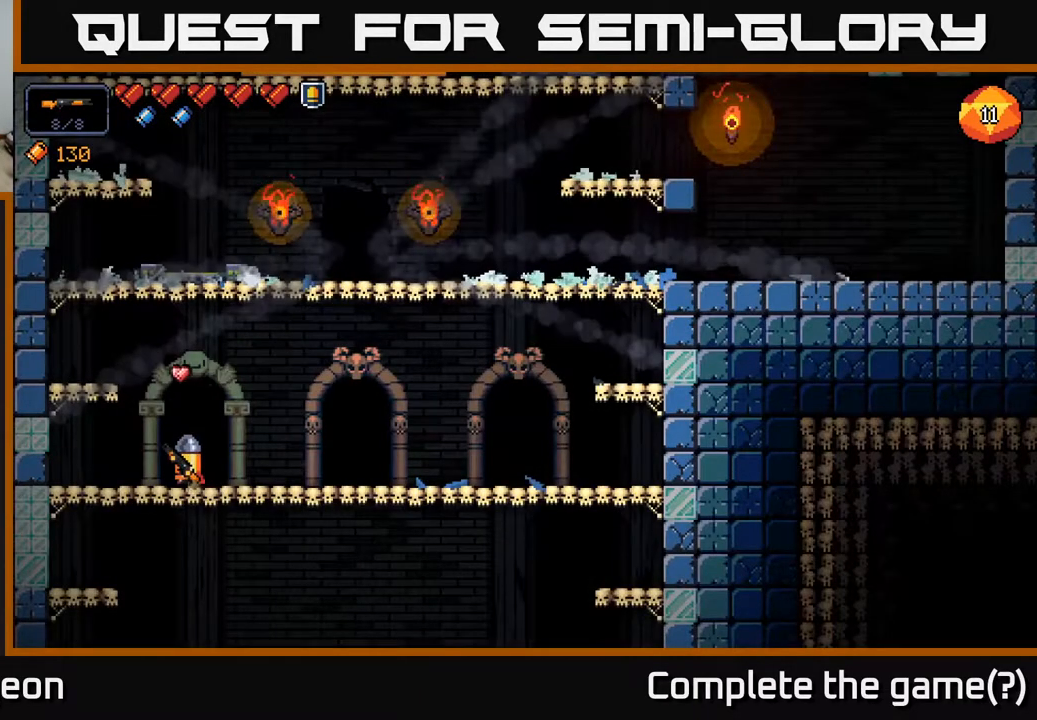
{"buttons": [], "left_stick": "right", "right_stick": "center", "events": [[17, "left_stick", "right"]]}
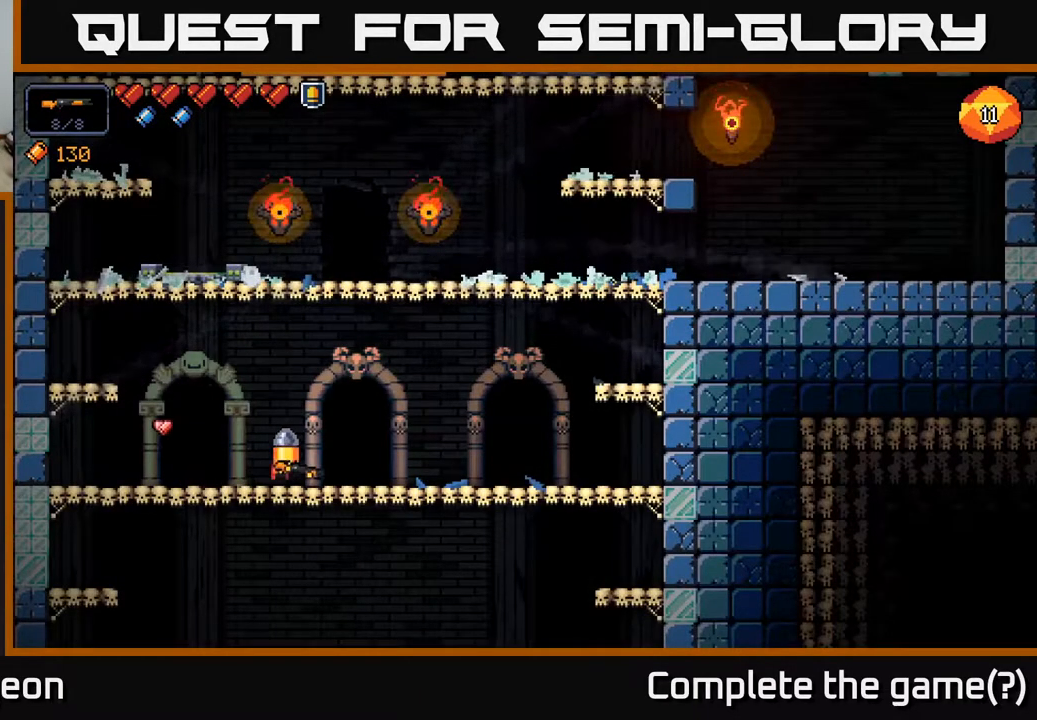
{"buttons": [], "left_stick": "center", "right_stick": "center", "events": [[200, "A", "down"], [217, "left_stick", "center"], [367, "A", "up"]]}
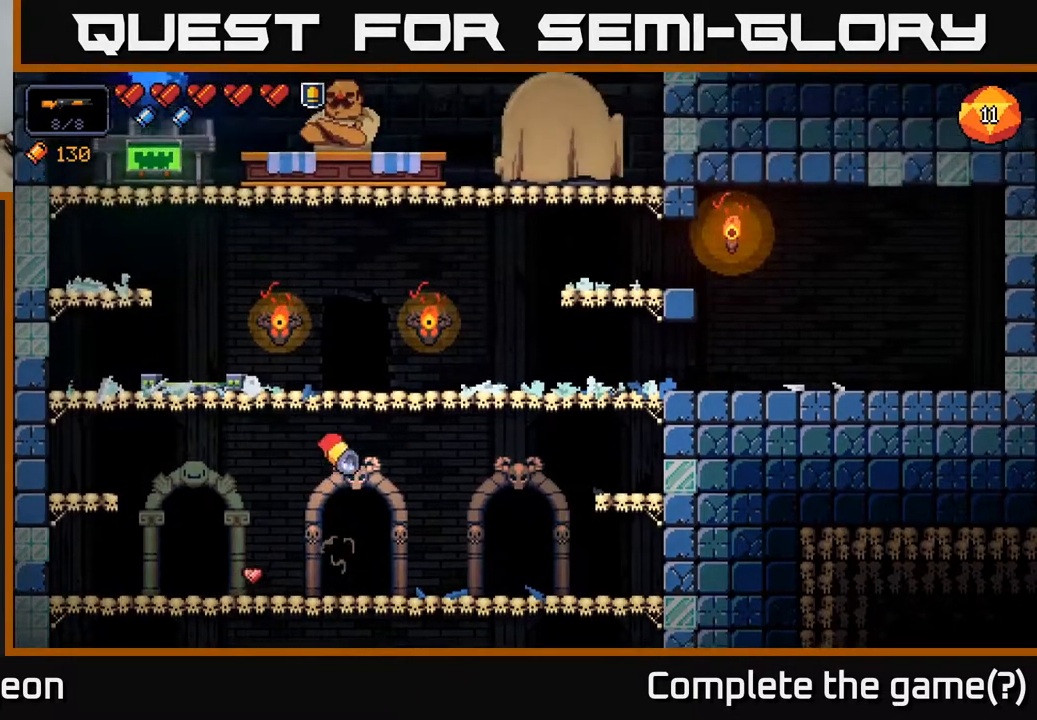
{"buttons": [], "left_stick": "center", "right_stick": "center", "events": [[267, "left_stick", "right"], [350, "left_stick", "center"], [383, "X", "down"], [433, "X", "up"]]}
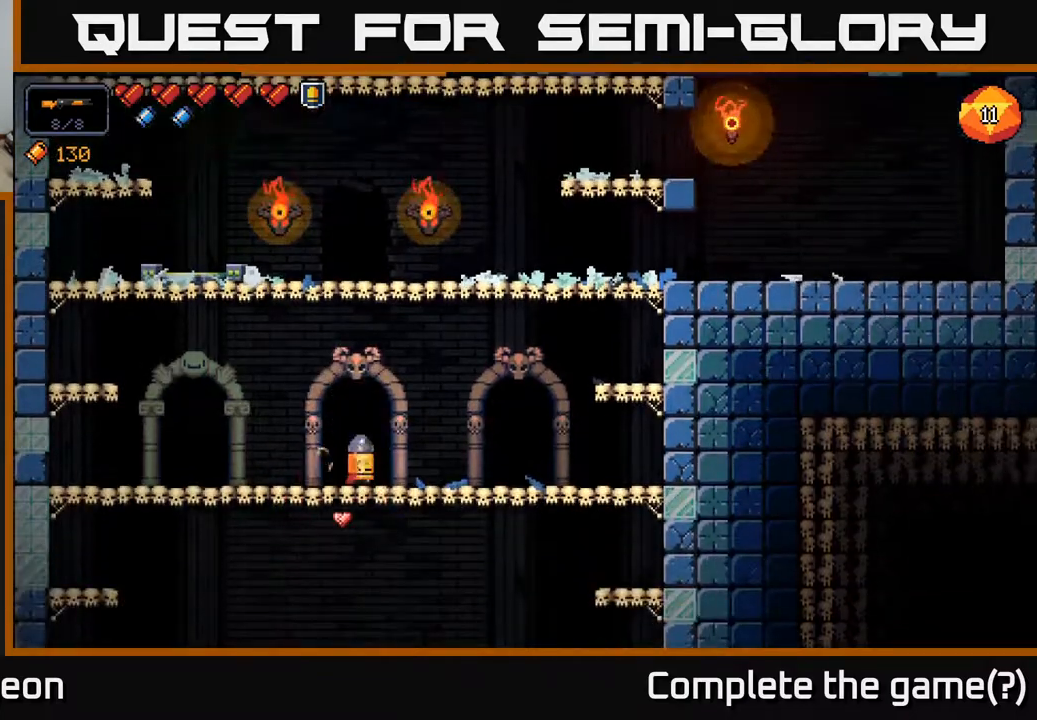
{"buttons": [], "left_stick": "center", "right_stick": "center", "events": [[33, "X", "down"], [83, "X", "up"]]}
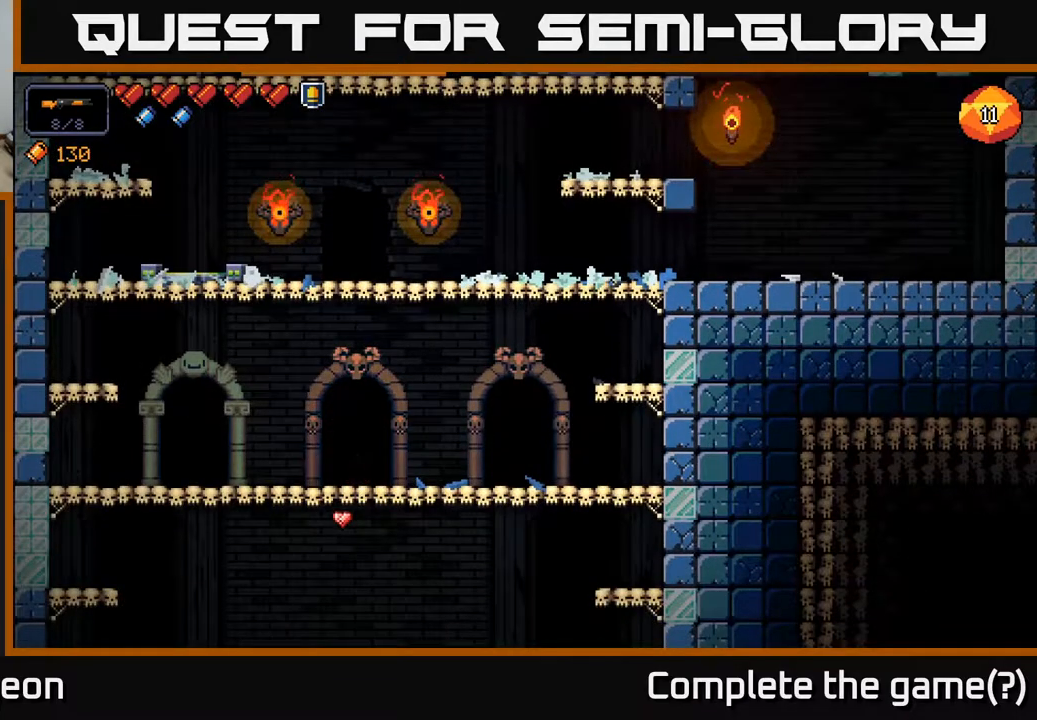
{"buttons": [], "left_stick": "center", "right_stick": "center", "events": []}
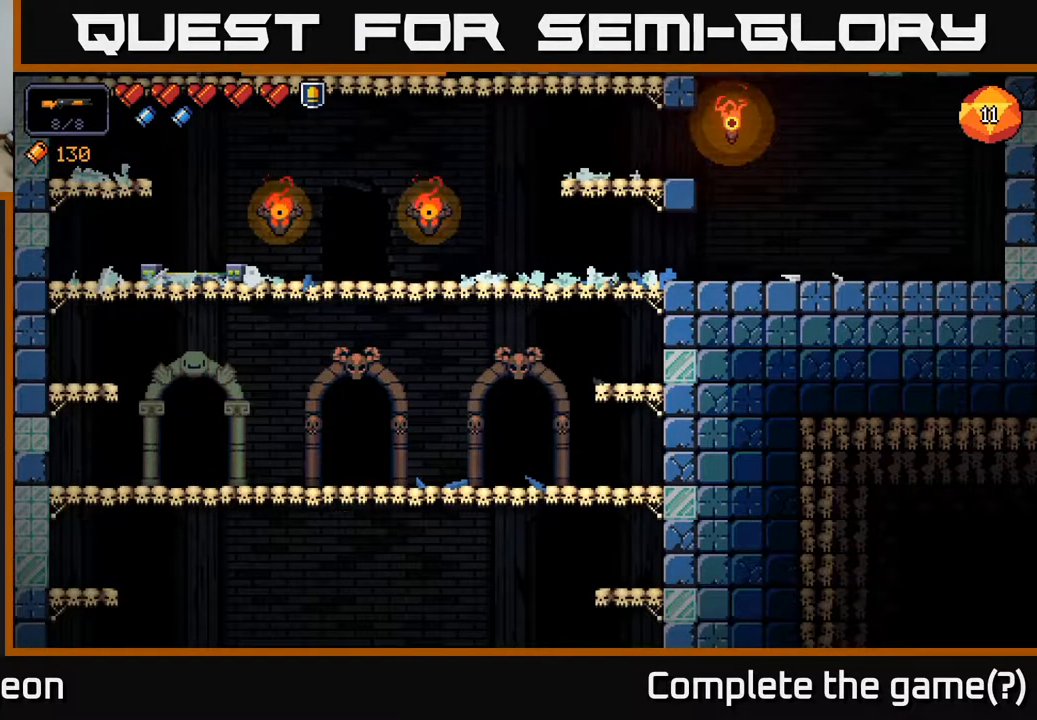
{"buttons": [], "left_stick": "center", "right_stick": "center", "events": []}
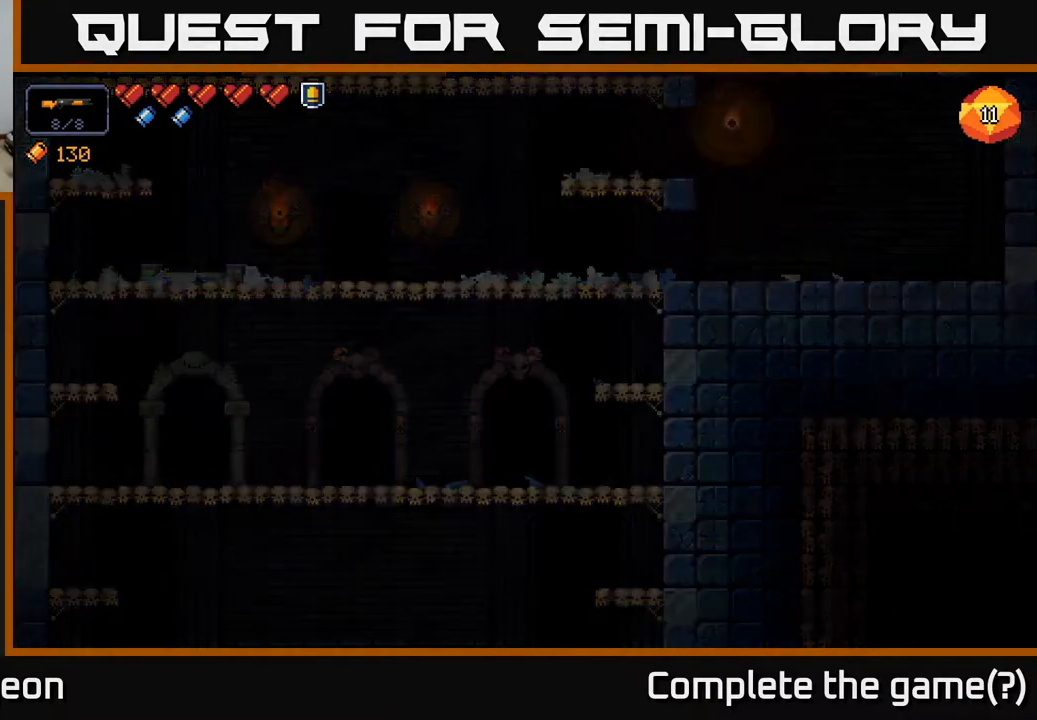
{"buttons": [], "left_stick": "center", "right_stick": "center", "events": []}
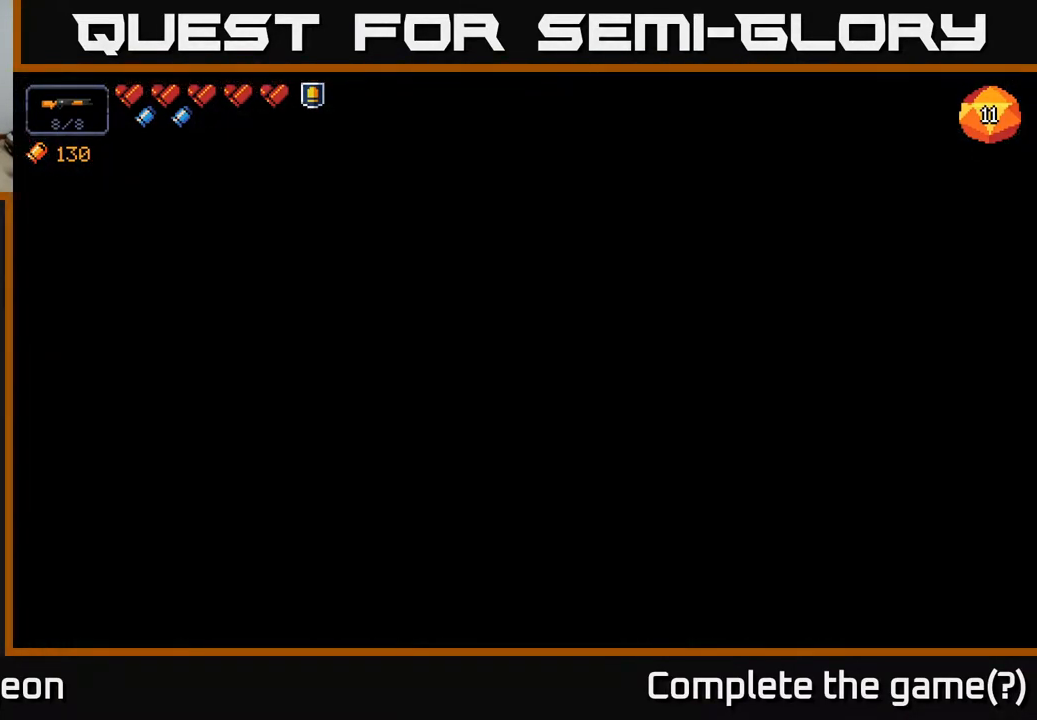
{"buttons": [], "left_stick": "center", "right_stick": "center", "events": []}
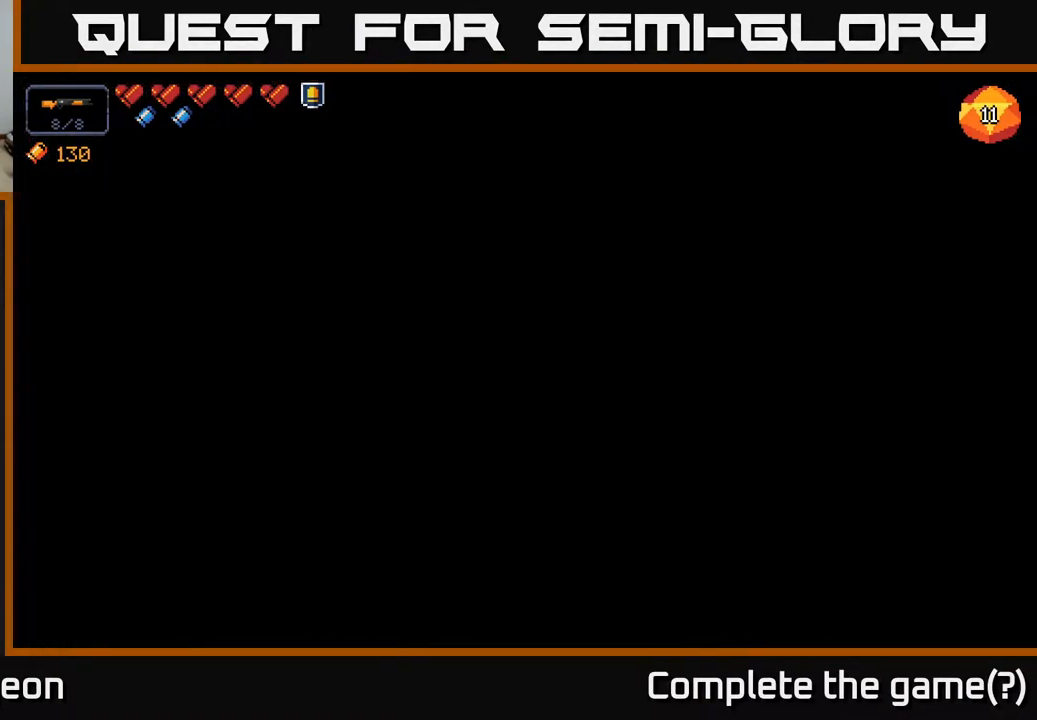
{"buttons": [], "left_stick": "center", "right_stick": "center", "events": []}
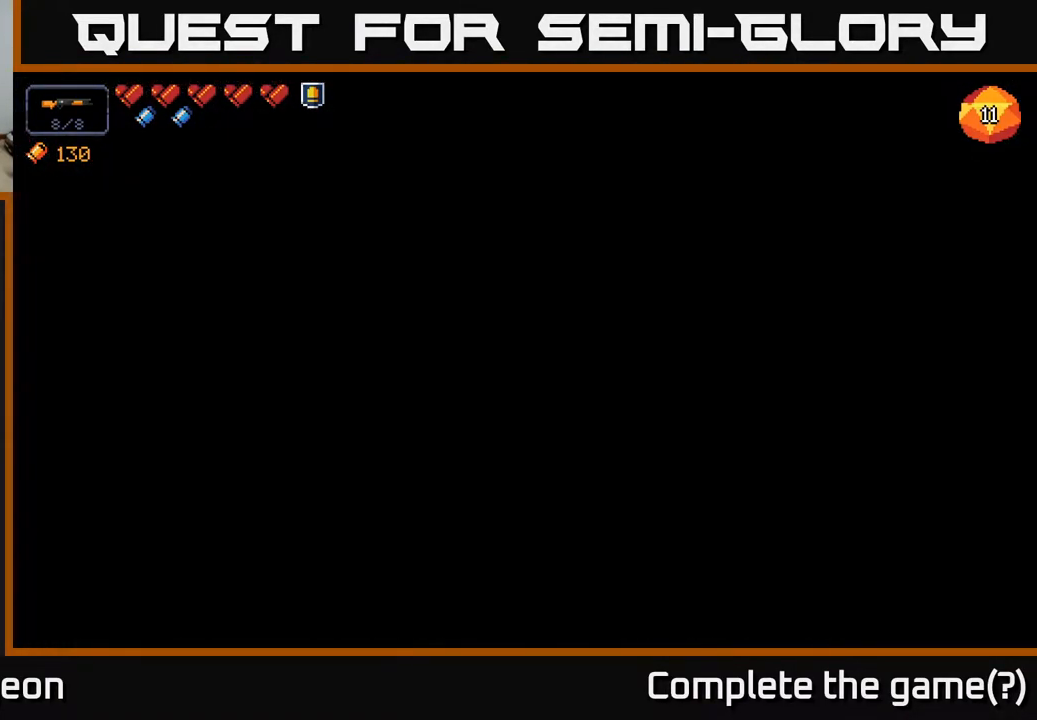
{"buttons": [], "left_stick": "center", "right_stick": "center", "events": [[167, "right_stick", "up-right"], [483, "right_stick", "center"]]}
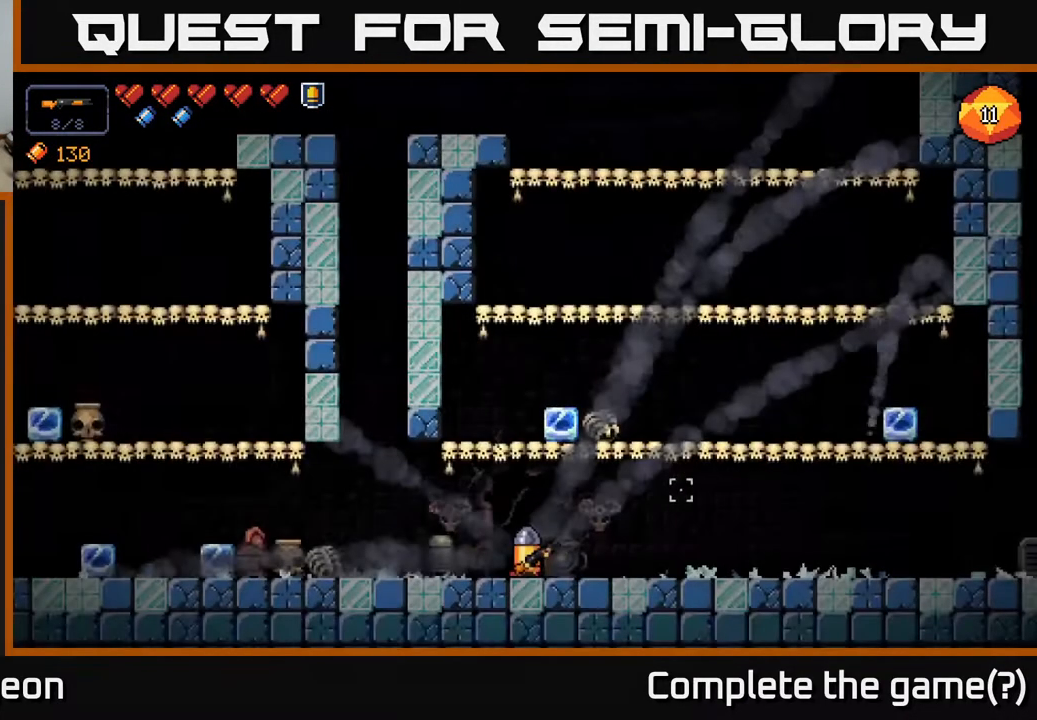
{"buttons": ["A"], "left_stick": "right", "right_stick": "up-right", "events": [[100, "left_stick", "right"], [133, "right_stick", "up-right"], [333, "A", "down"]]}
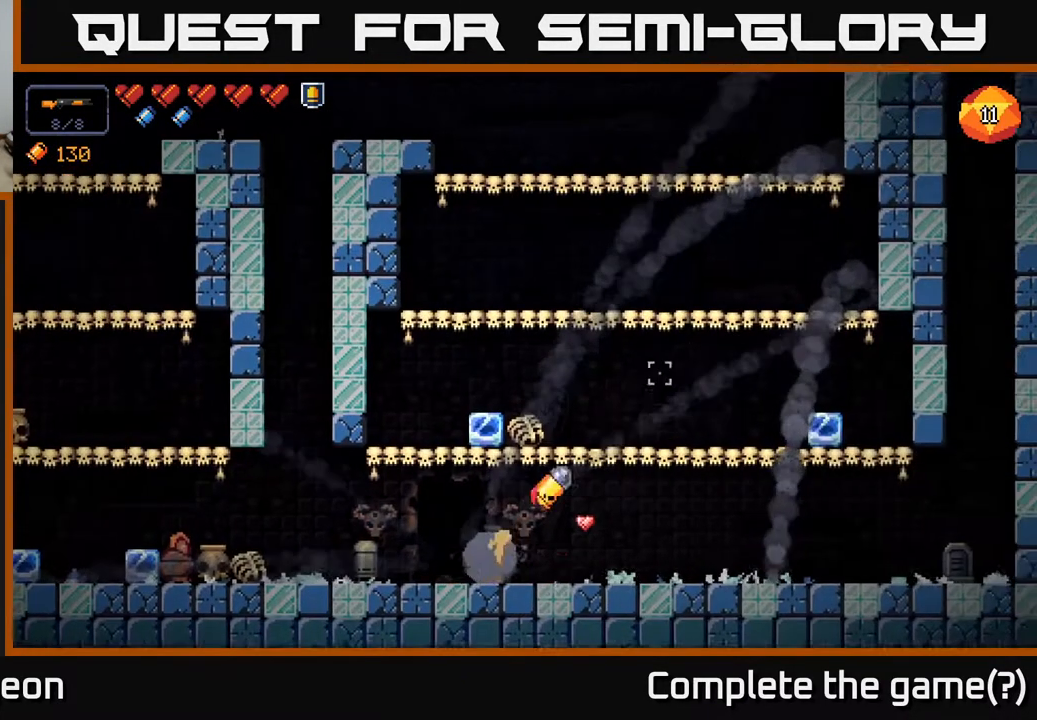
{"buttons": ["A"], "left_stick": "center", "right_stick": "up-left", "events": [[33, "A", "up"], [333, "right_stick", "up-left"], [383, "left_stick", "center"], [400, "A", "down"]]}
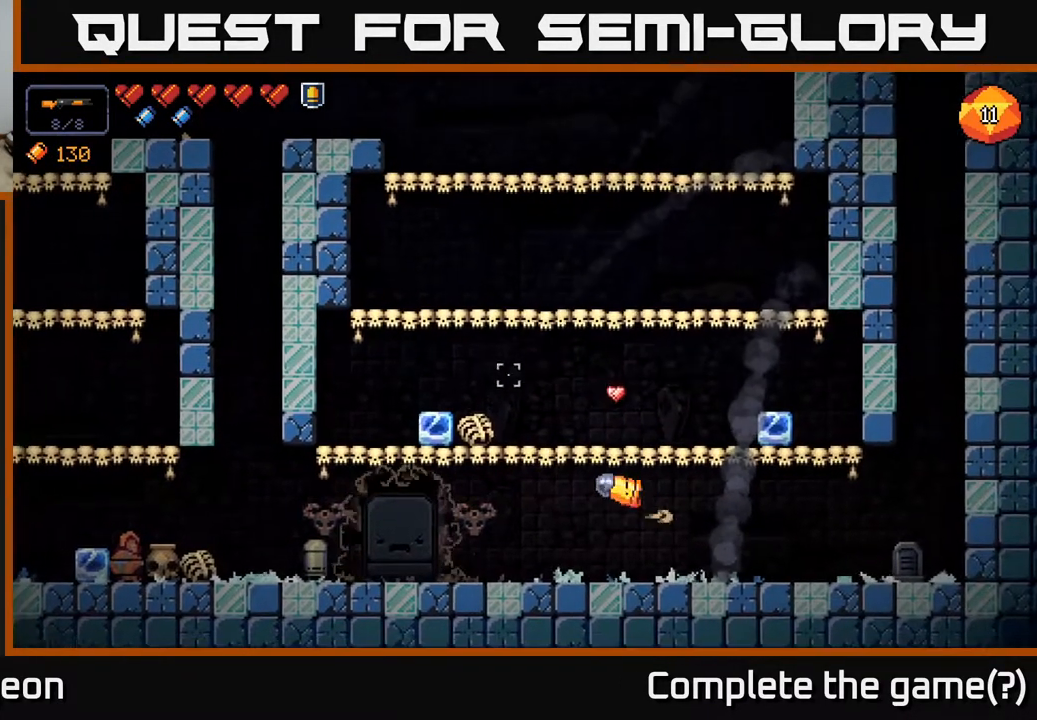
{"buttons": [], "left_stick": "center", "right_stick": "up-left", "events": [[33, "left_stick", "left"], [183, "left_stick", "center"], [250, "A", "up"]]}
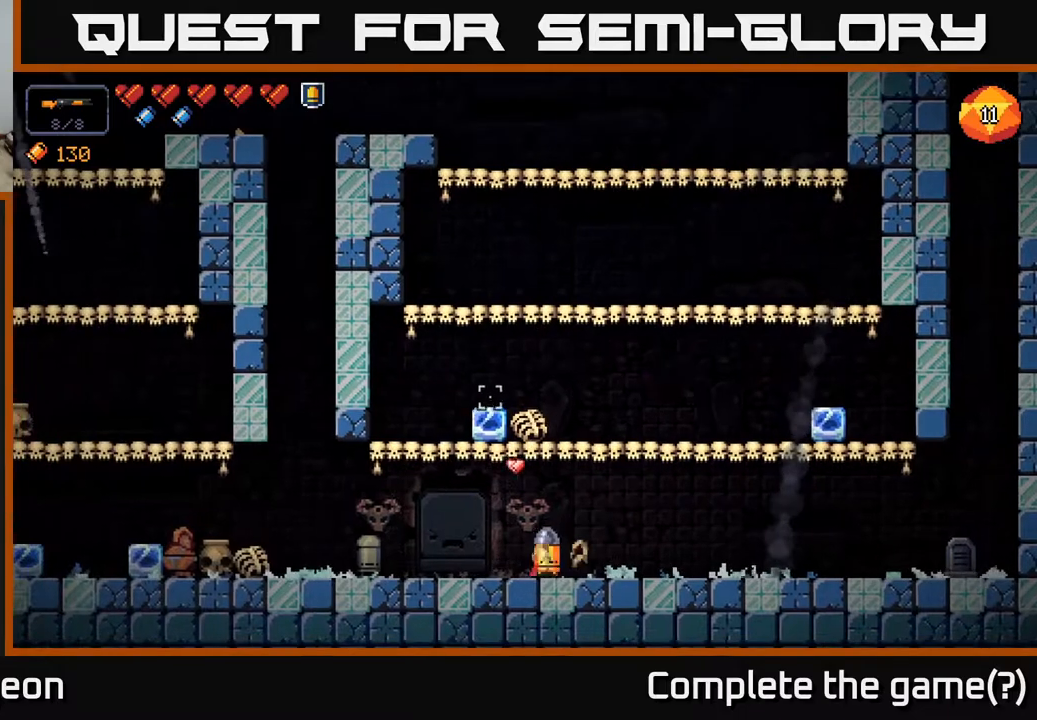
{"buttons": [], "left_stick": "center", "right_stick": "left", "events": [[17, "A", "down"], [350, "A", "up"], [400, "right_stick", "left"]]}
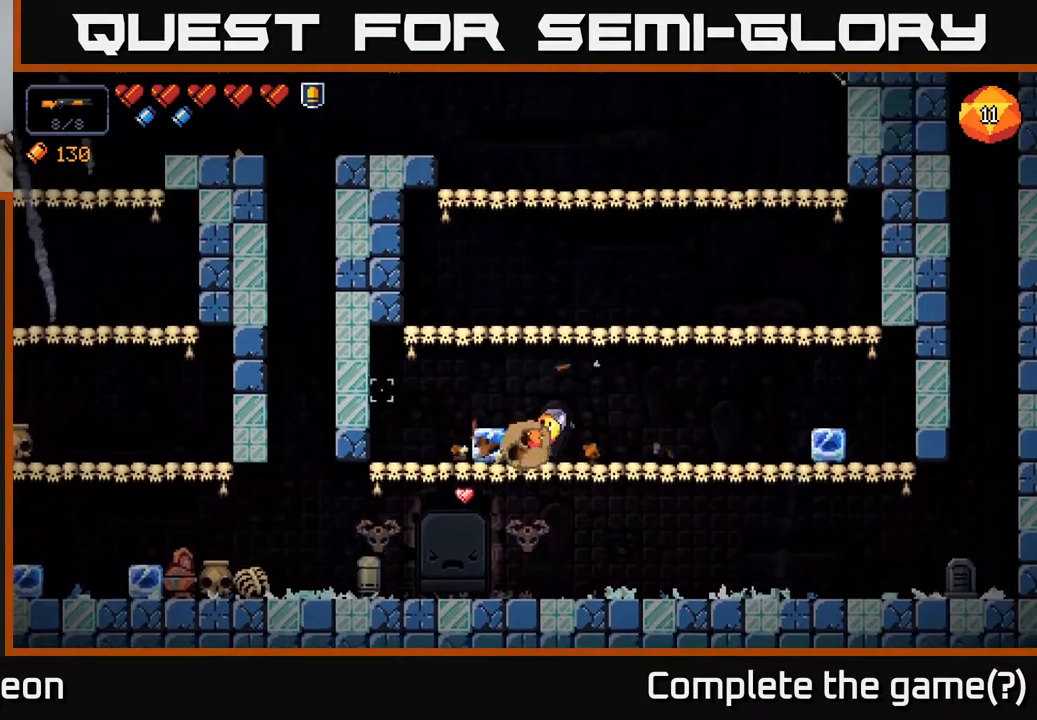
{"buttons": ["A"], "left_stick": "right", "right_stick": "up-left", "events": [[117, "left_stick", "left"], [333, "right_stick", "up-left"], [417, "left_stick", "right"], [450, "A", "down"]]}
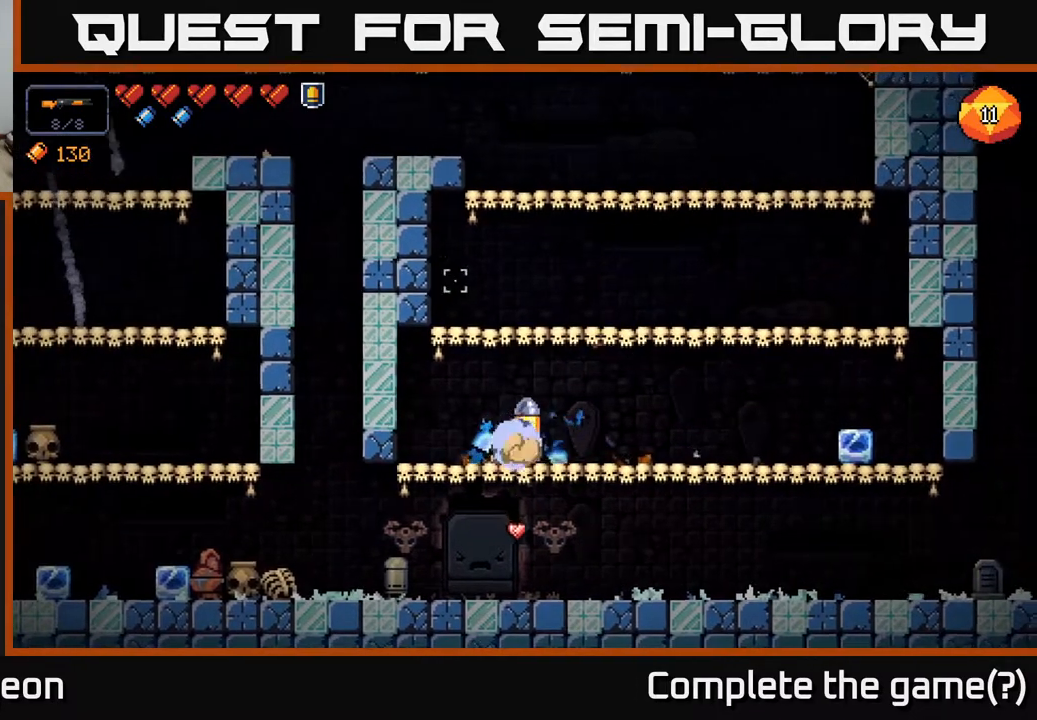
{"buttons": [], "left_stick": "left", "right_stick": "up-left", "events": [[317, "A", "up"], [317, "left_stick", "center"], [483, "left_stick", "left"]]}
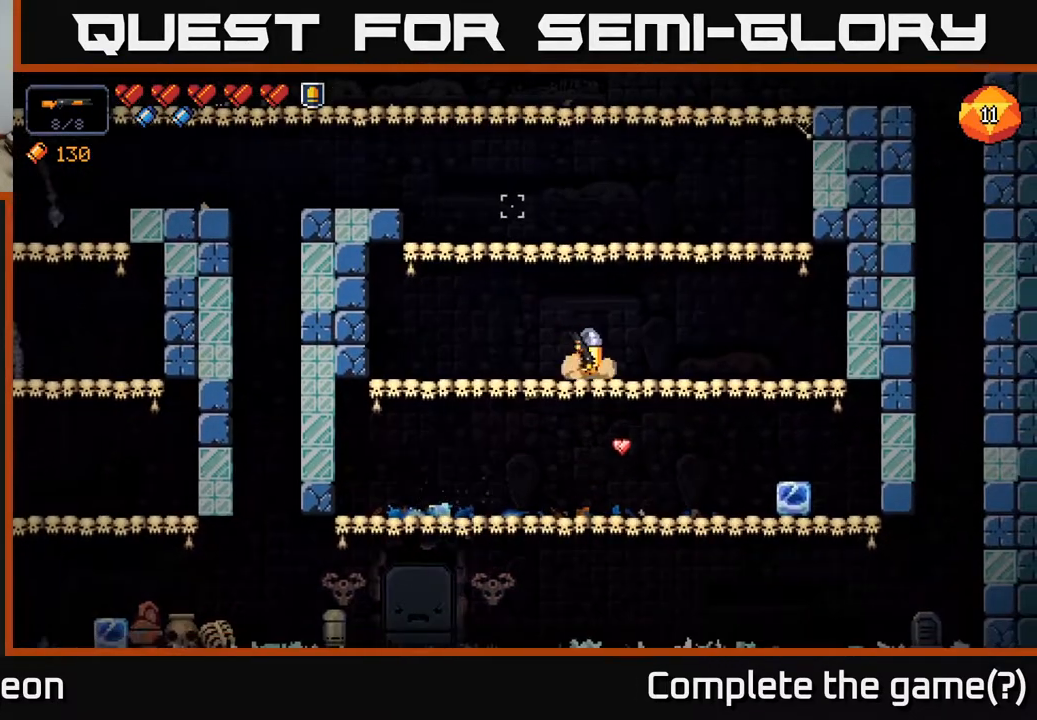
{"buttons": [], "left_stick": "center", "right_stick": "up-left", "events": [[133, "A", "down"], [150, "left_stick", "center"], [500, "A", "up"]]}
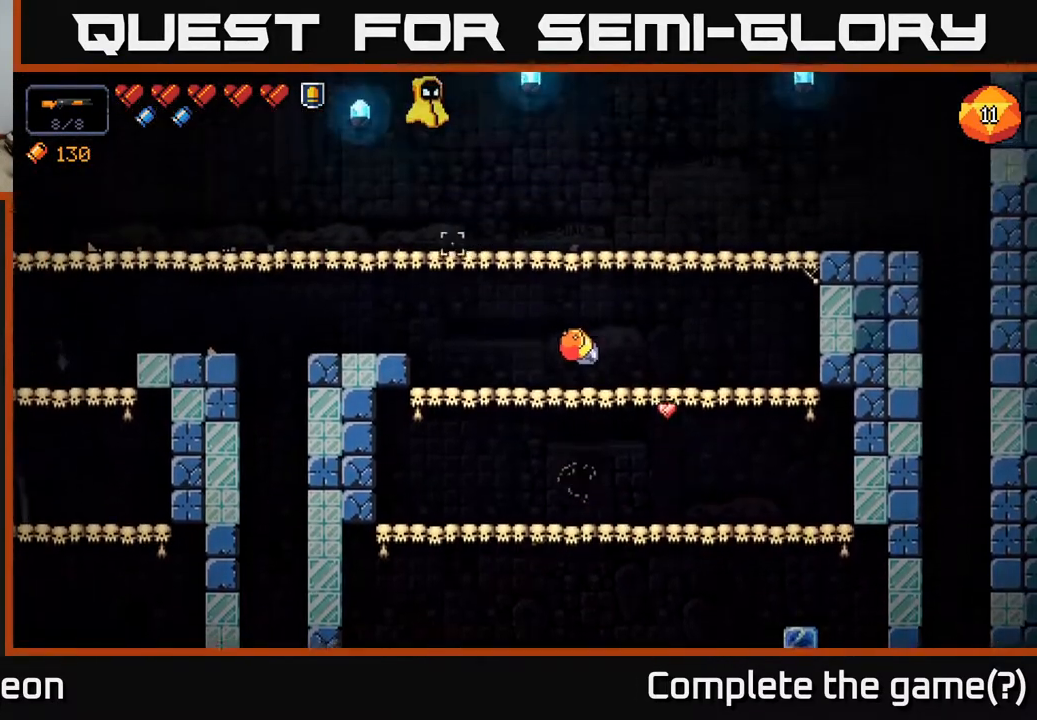
{"buttons": ["R2"], "left_stick": "center", "right_stick": "up", "events": [[33, "left_stick", "left"], [317, "left_stick", "center"], [333, "R2", "down"], [333, "right_stick", "up"]]}
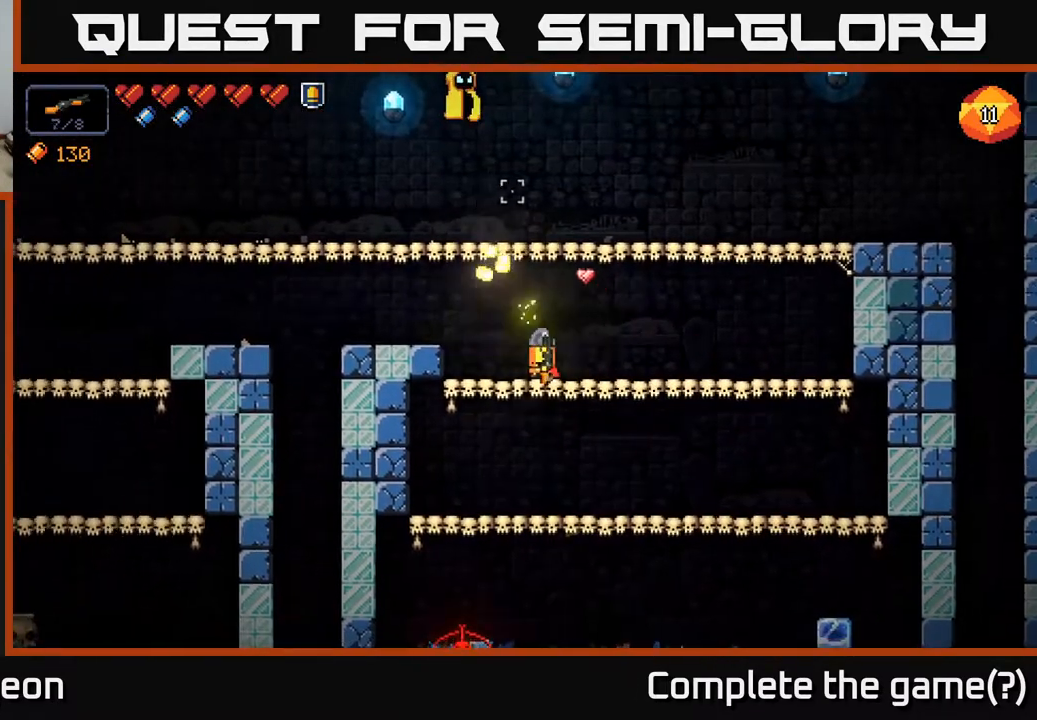
{"buttons": ["R2"], "left_stick": "center", "right_stick": "up", "events": []}
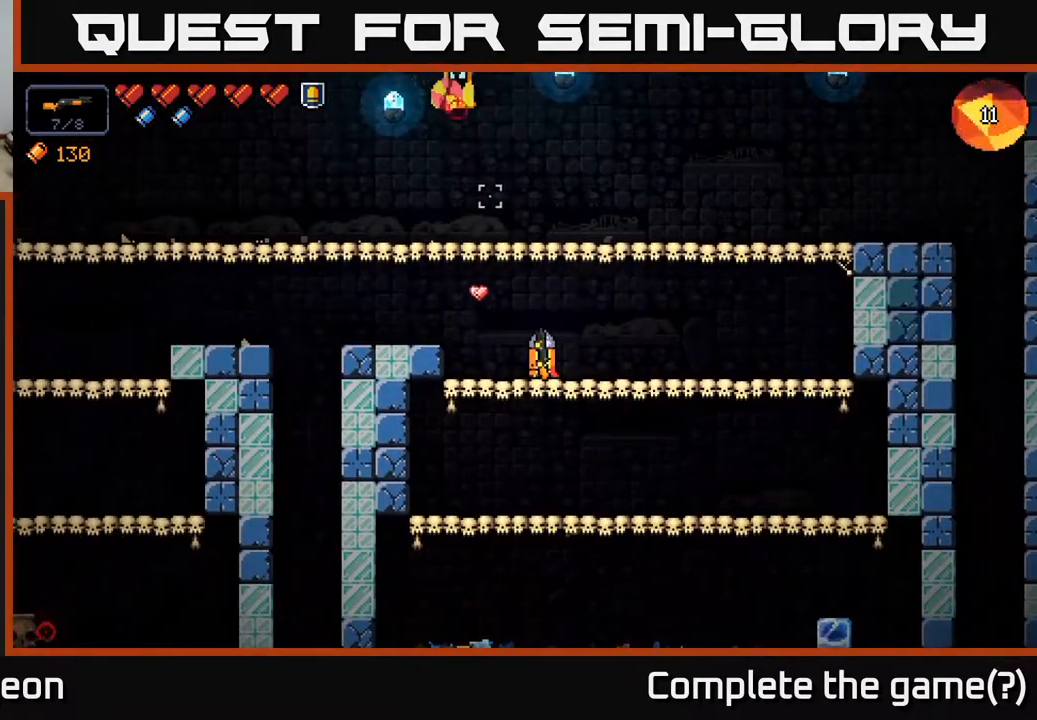
{"buttons": [], "left_stick": "center", "right_stick": "up", "events": [[433, "R2", "up"]]}
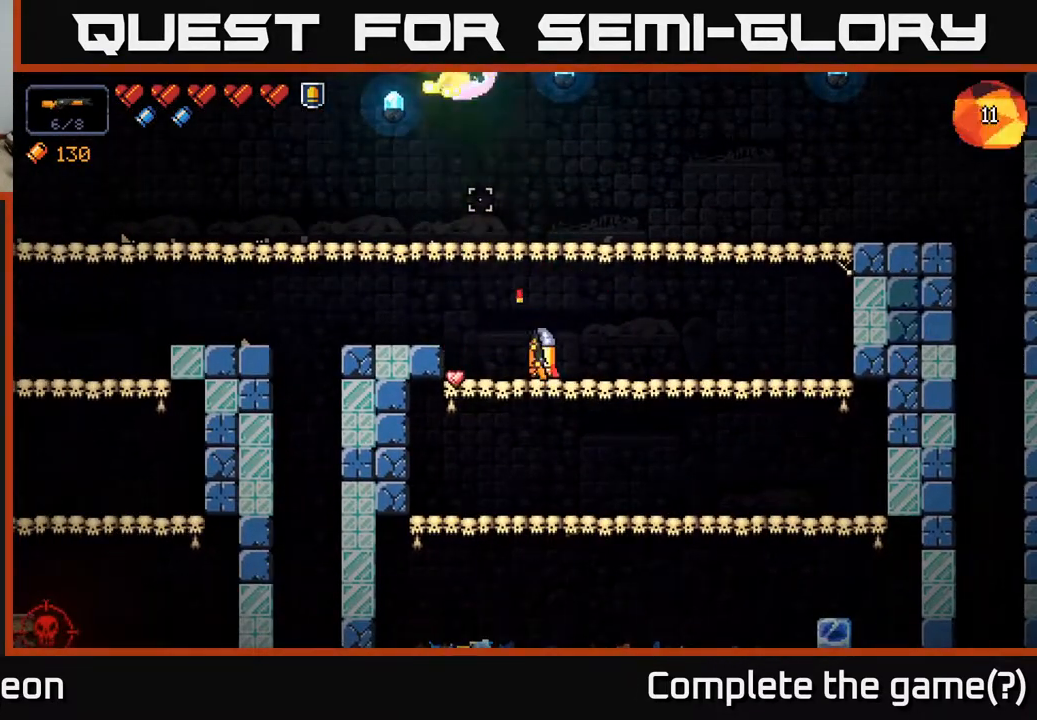
{"buttons": [], "left_stick": "right", "right_stick": "up", "events": [[217, "R2", "down"], [433, "left_stick", "right"], [450, "R2", "up"]]}
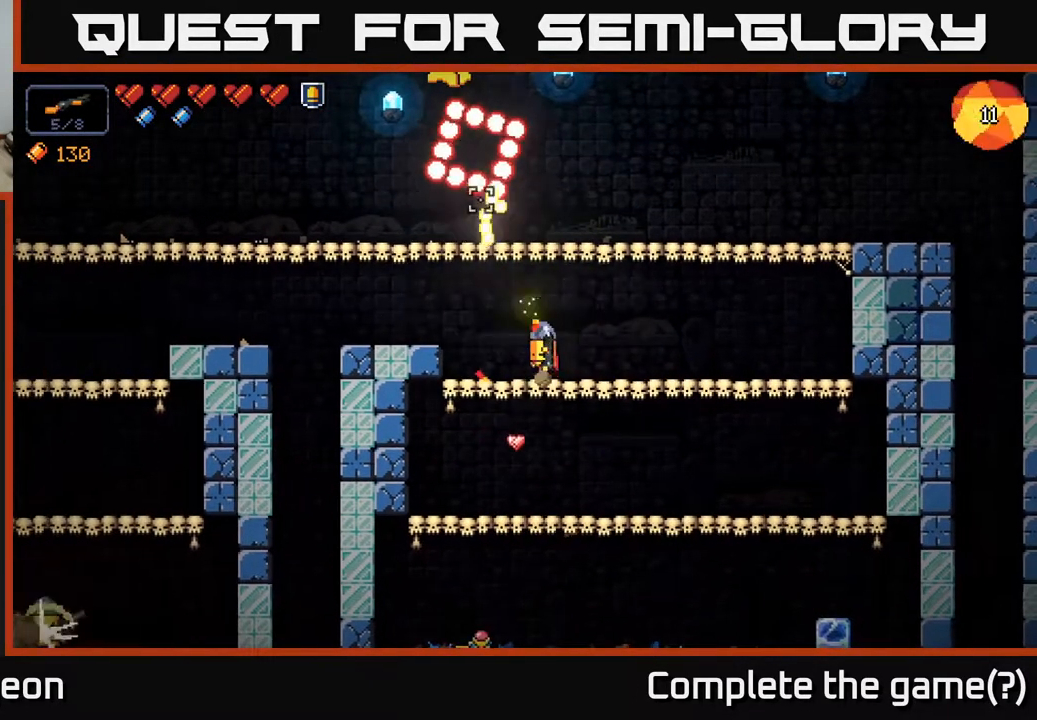
{"buttons": ["A"], "left_stick": "right", "right_stick": "up-left", "events": [[50, "right_stick", "up-left"], [317, "A", "down"]]}
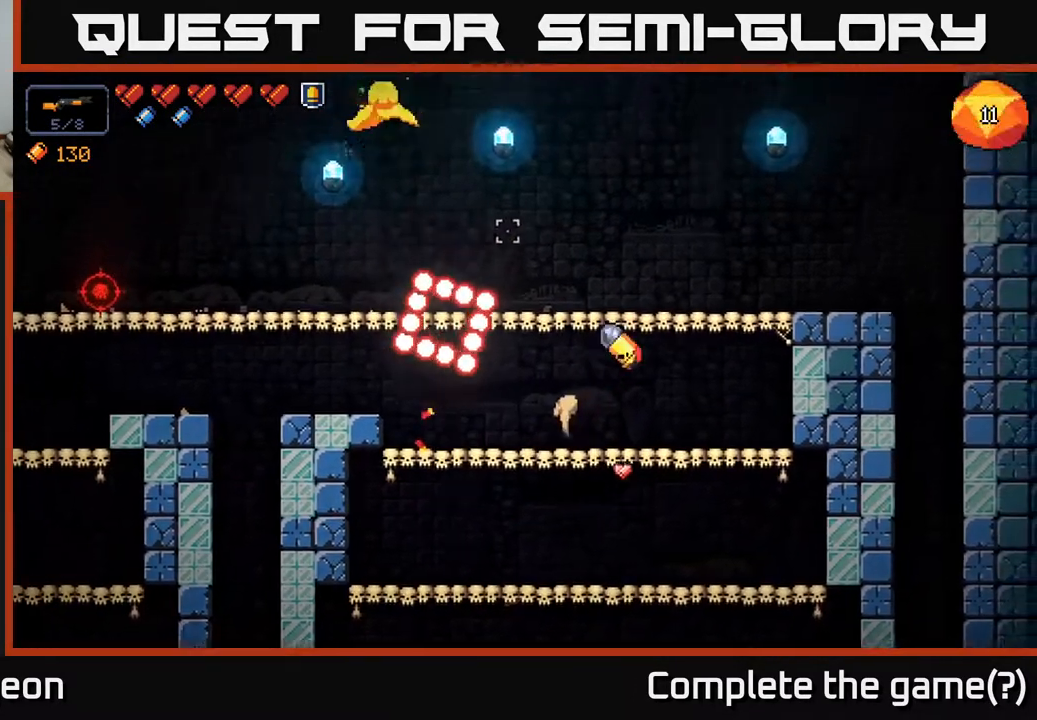
{"buttons": ["R2"], "left_stick": "center", "right_stick": "up-left", "events": [[117, "A", "up"], [133, "left_stick", "up-left"], [167, "R2", "down"], [200, "left_stick", "left"], [400, "left_stick", "center"]]}
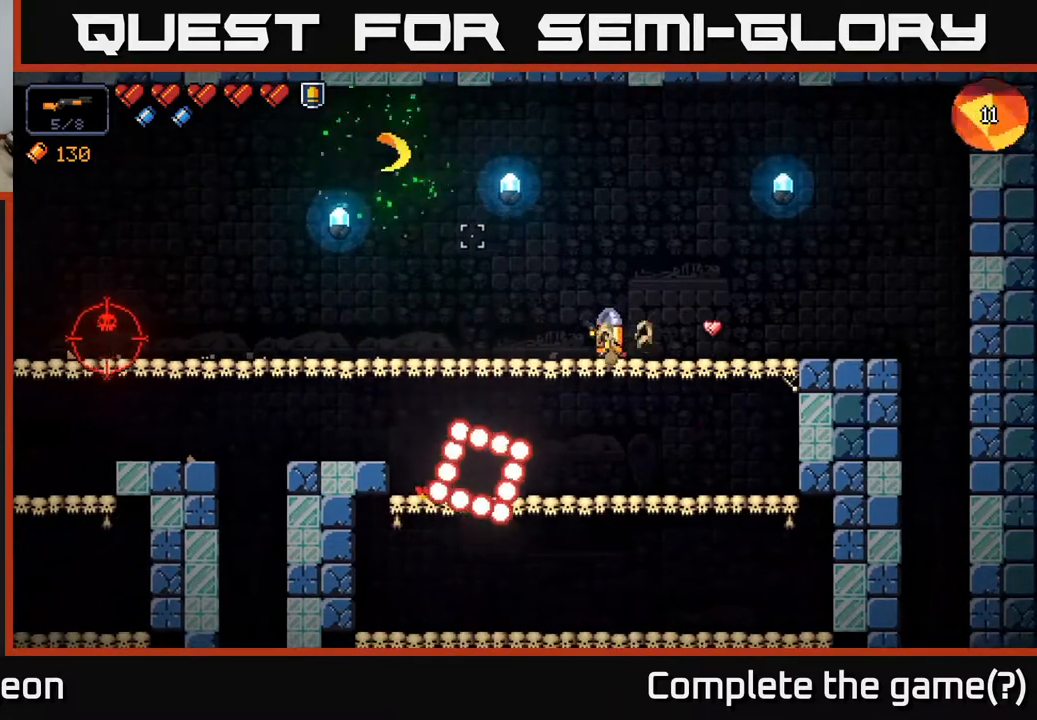
{"buttons": [], "left_stick": "left", "right_stick": "left", "events": [[183, "left_stick", "left"], [233, "R2", "up"], [300, "right_stick", "left"]]}
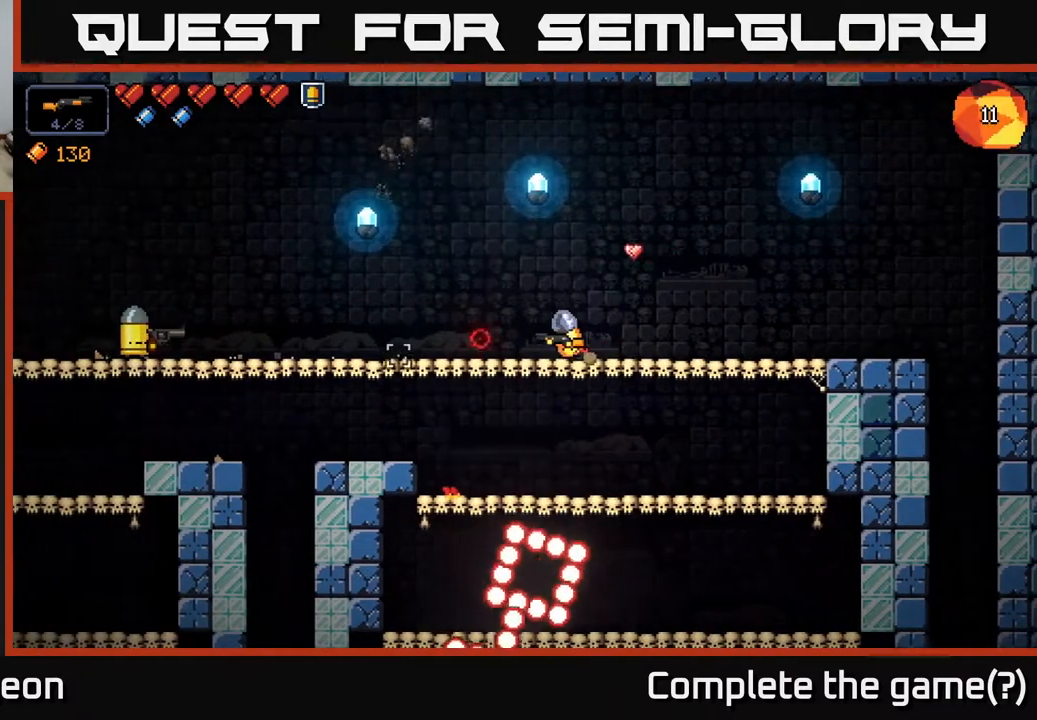
{"buttons": ["R2"], "left_stick": "left", "right_stick": "left", "events": [[133, "R2", "down"]]}
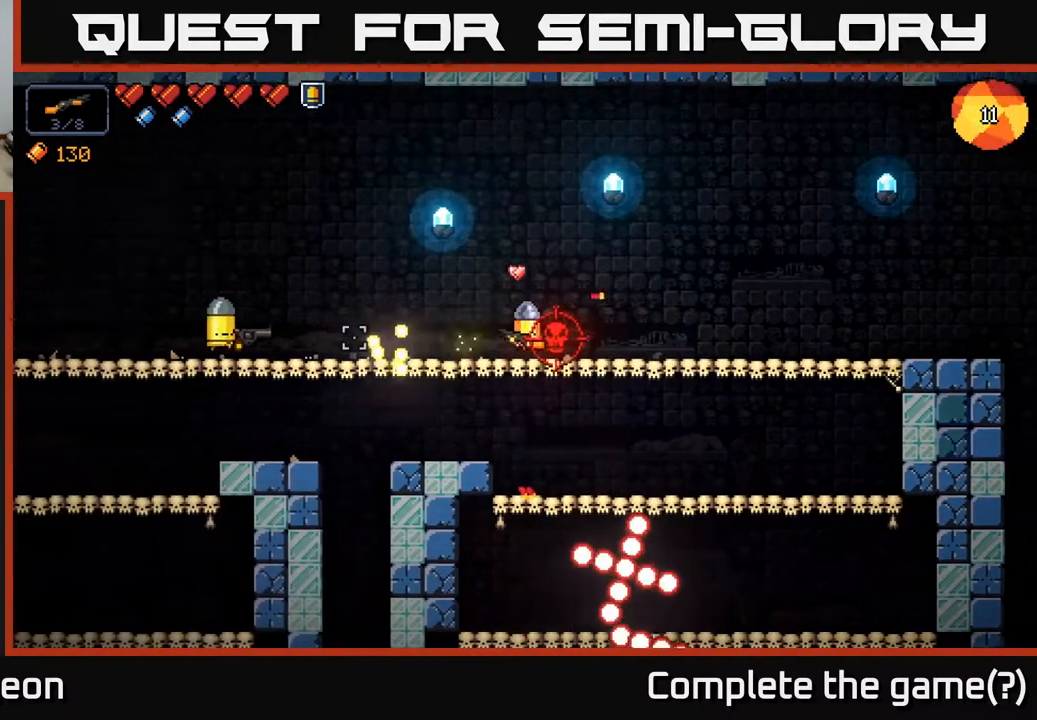
{"buttons": ["R2"], "left_stick": "center", "right_stick": "left", "events": [[317, "left_stick", "center"]]}
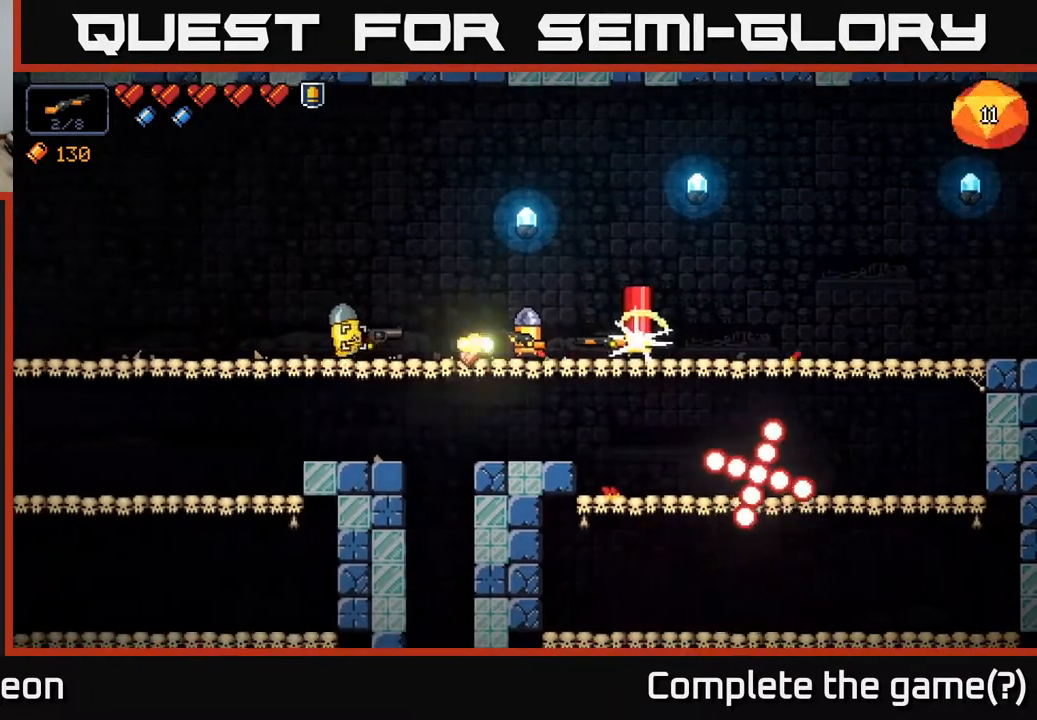
{"buttons": ["R2"], "left_stick": "center", "right_stick": "right", "events": [[233, "R2", "up"], [317, "left_stick", "left"], [350, "right_stick", "right"], [467, "R2", "down"], [467, "left_stick", "center"]]}